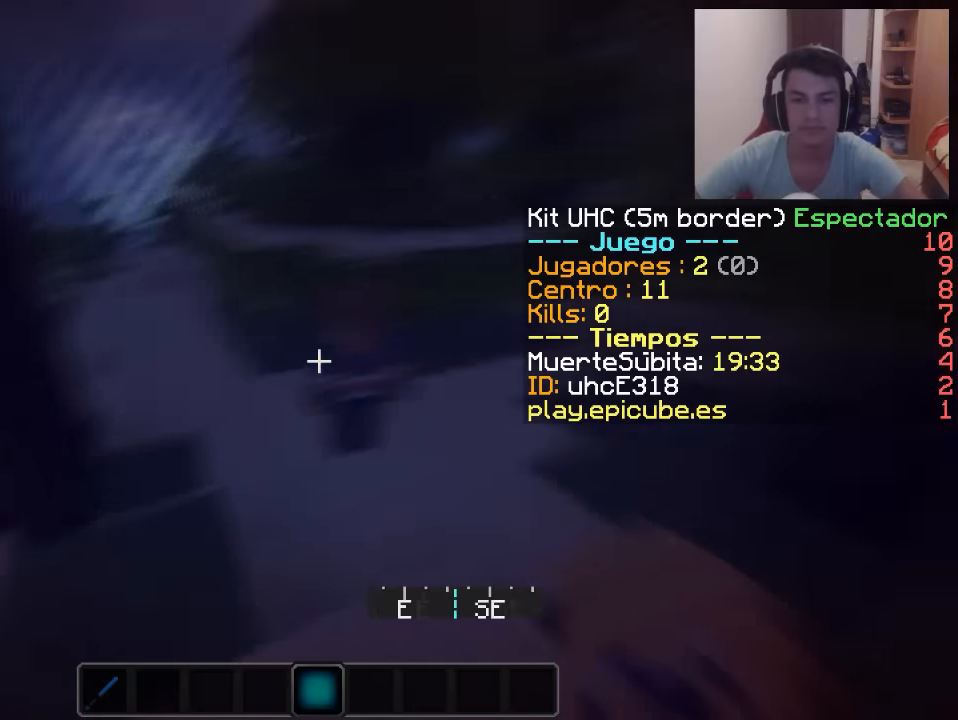
Gameplay with keyboard and mouse; each line is a JSON object with the keys and mouse buttons held at the frame after it. "events" lists presses ("down") and releases ("up") of "a", "d", "s", "w", "mouse_left" and "mouse_right" between this image and that frame as [ms after this image, input, new state], when the widget could be followed in between. "mouse_left", "mouse_right" = the "left", "right" buttons of the "mouse" list. No other keys are recorded. Fast repeated clicks can show as one long hold. Mouse movement is not recorded.
{"keys": [], "mouse": [], "events": [[133, "a", "down"], [133, "w", "down"], [300, "a", "up"], [450, "w", "up"]]}
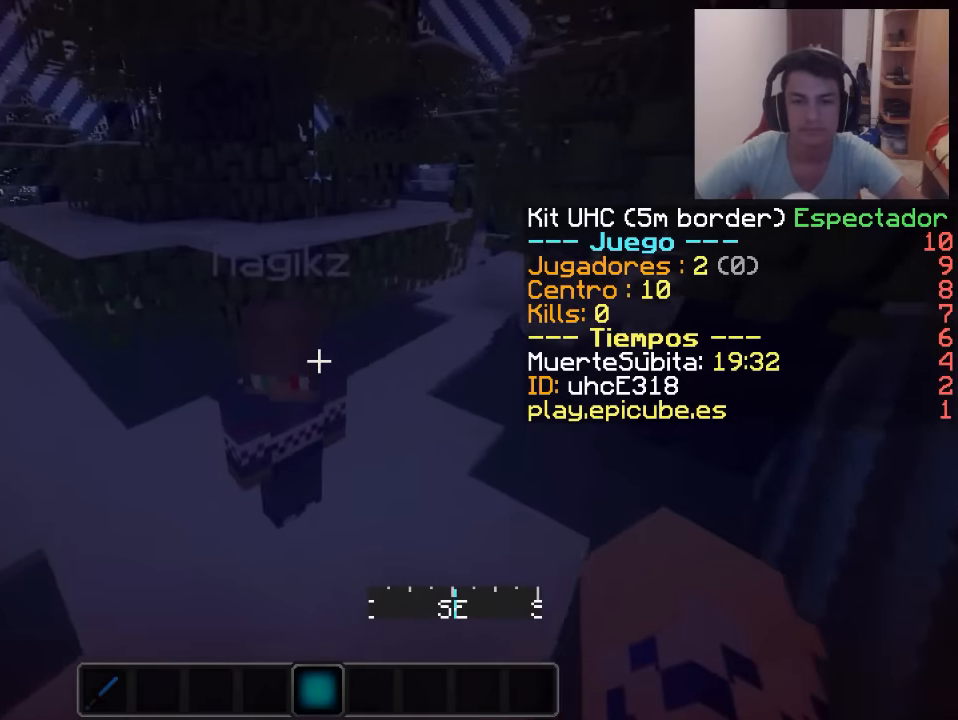
{"keys": ["w"], "mouse": [], "events": [[450, "w", "down"]]}
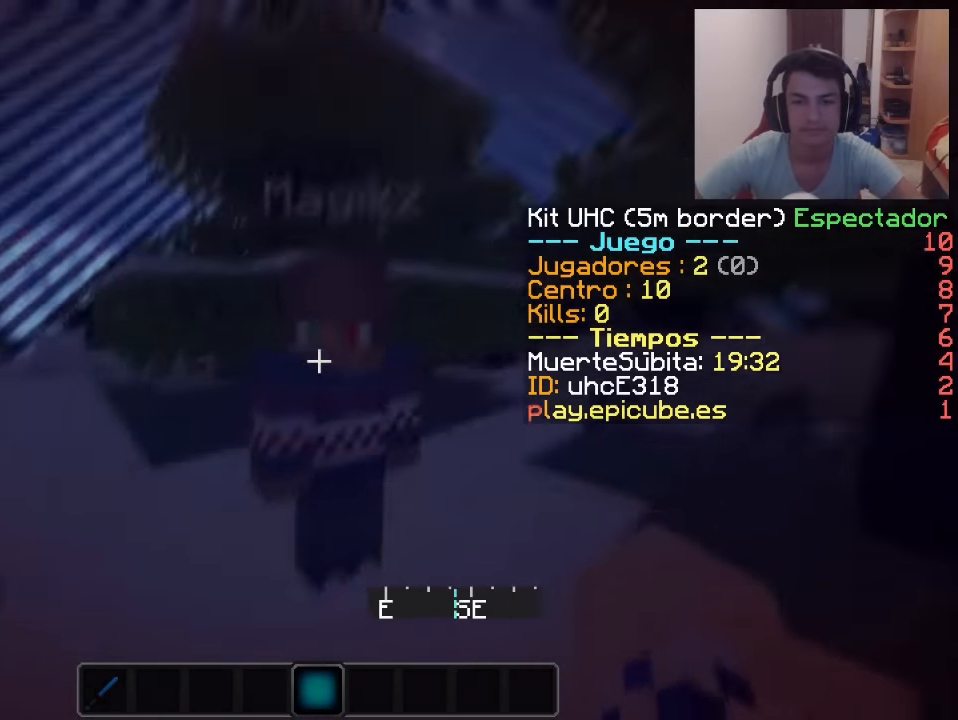
{"keys": ["s"], "mouse": [], "events": [[150, "w", "up"], [317, "s", "down"]]}
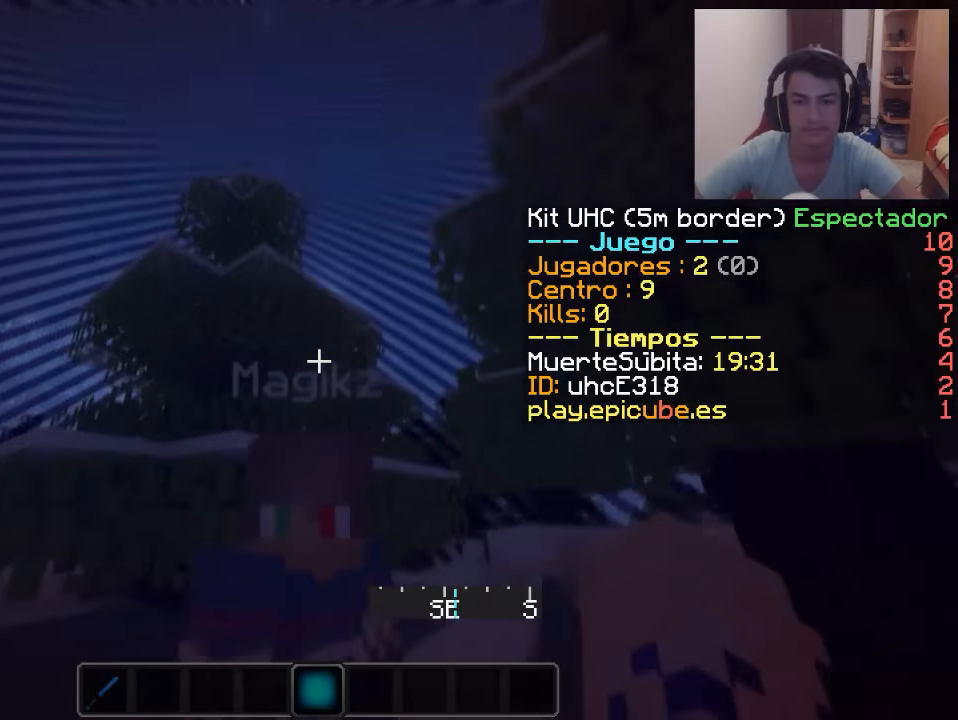
{"keys": ["s"], "mouse": [], "events": []}